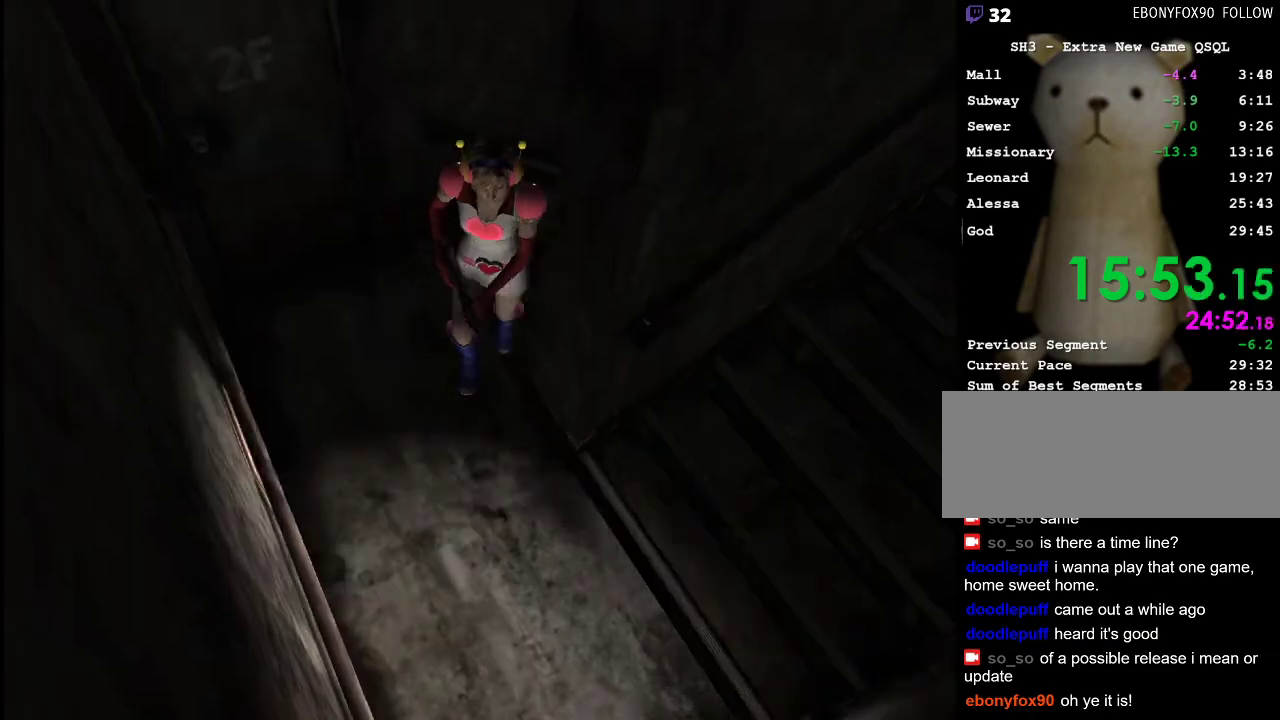
Gameplay with keyboard and mouse; each line is a JSON object with the keys and mouse buttons held at the frame after it. "events" lists presses ("down") and releases ("up") of ".", "/", "0", "1", "2", "3", "4", "5", "6", "7", "8", "9", "a", "alt_l", "alt_r", "b", "backslash", "backspace", "c", "caps_lock", "comma", "ctrl_l", "ctrl_r", "d", "e", "equals", "escape", "f", "g", "h", "i", "j", "k", "l", "lbracket", "m", "minus", "n", "o", "p", "q", "quote", "r", "rbracket", "return", "s", "semicolon", "shift_l", "shift_r", "space", "super", "t", "tab", "u", "v", "w", "x", "y", "z", "mouse_left" and "mouse_right" between this image and that frame as [ms after this image, input, new state], when the widget could be followed in between. "mouse_left", "mouse_right" = the "left", "right" buttons of the "mouse" list. No other keys are recorded. Mouse movement is not recorded.
{"keys": ["a", "w"], "mouse": [], "events": []}
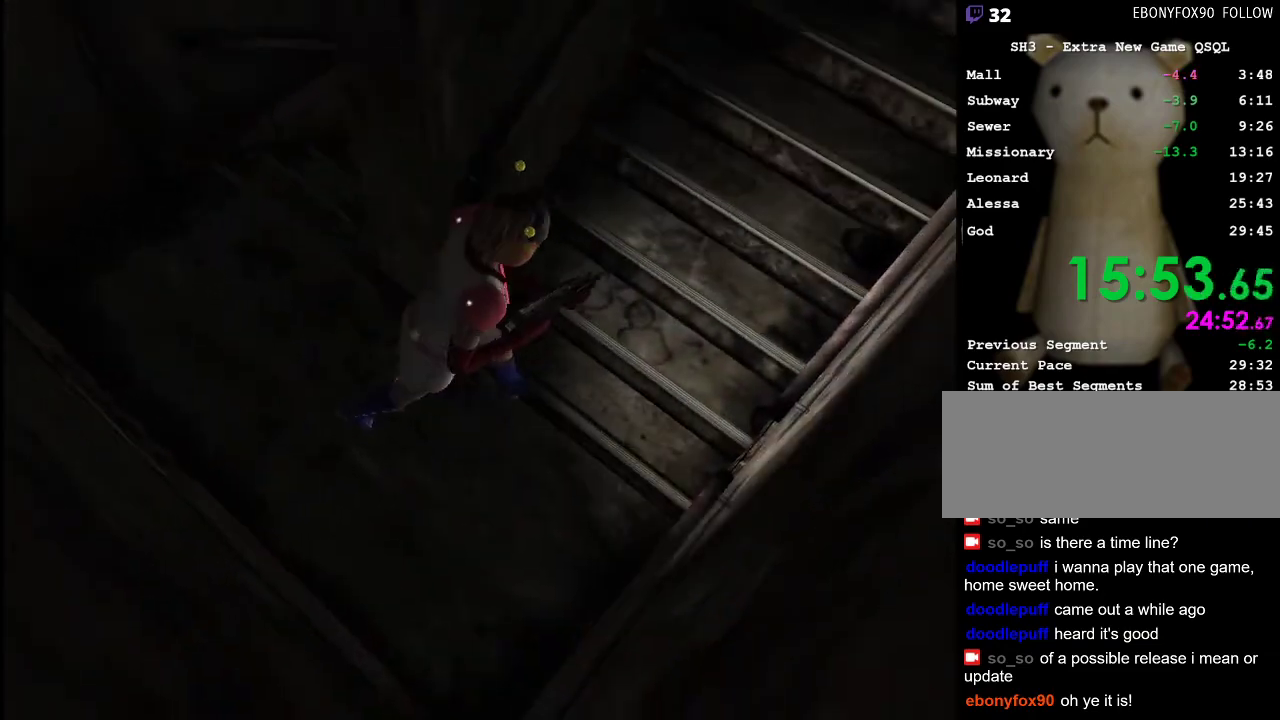
{"keys": ["w"], "mouse": [], "events": [[350, "a", "up"]]}
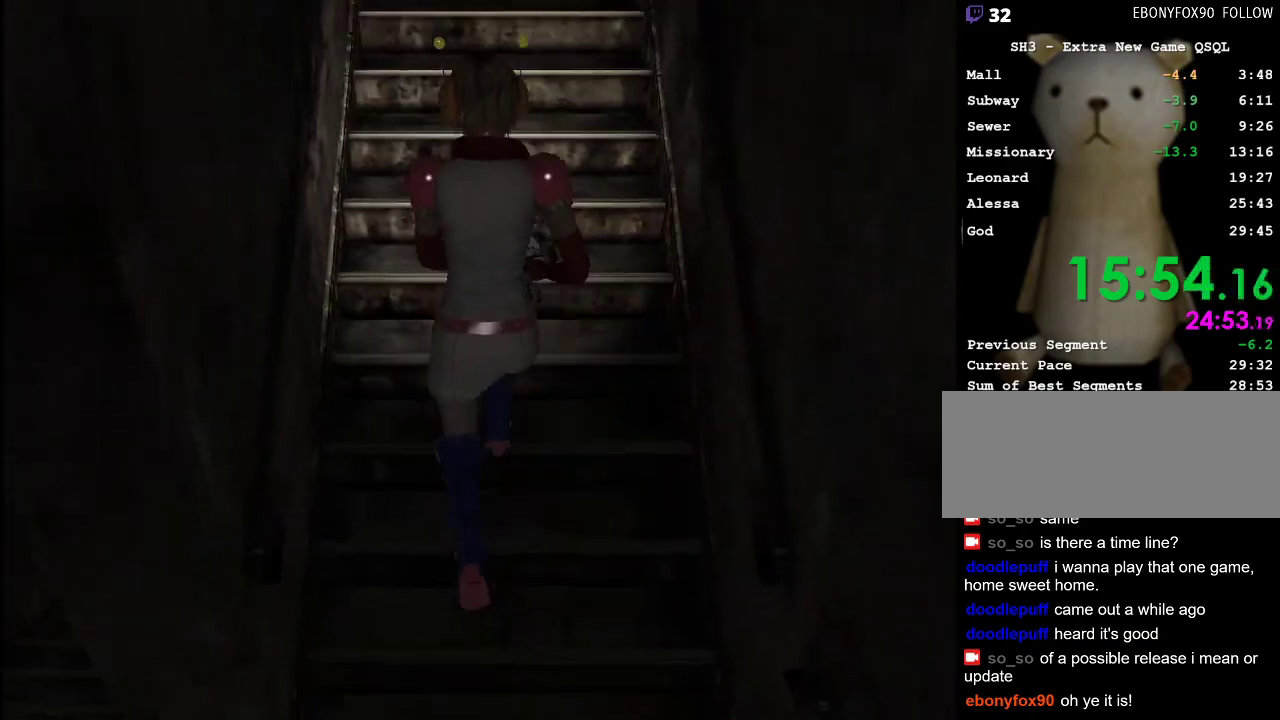
{"keys": ["w"], "mouse": [], "events": []}
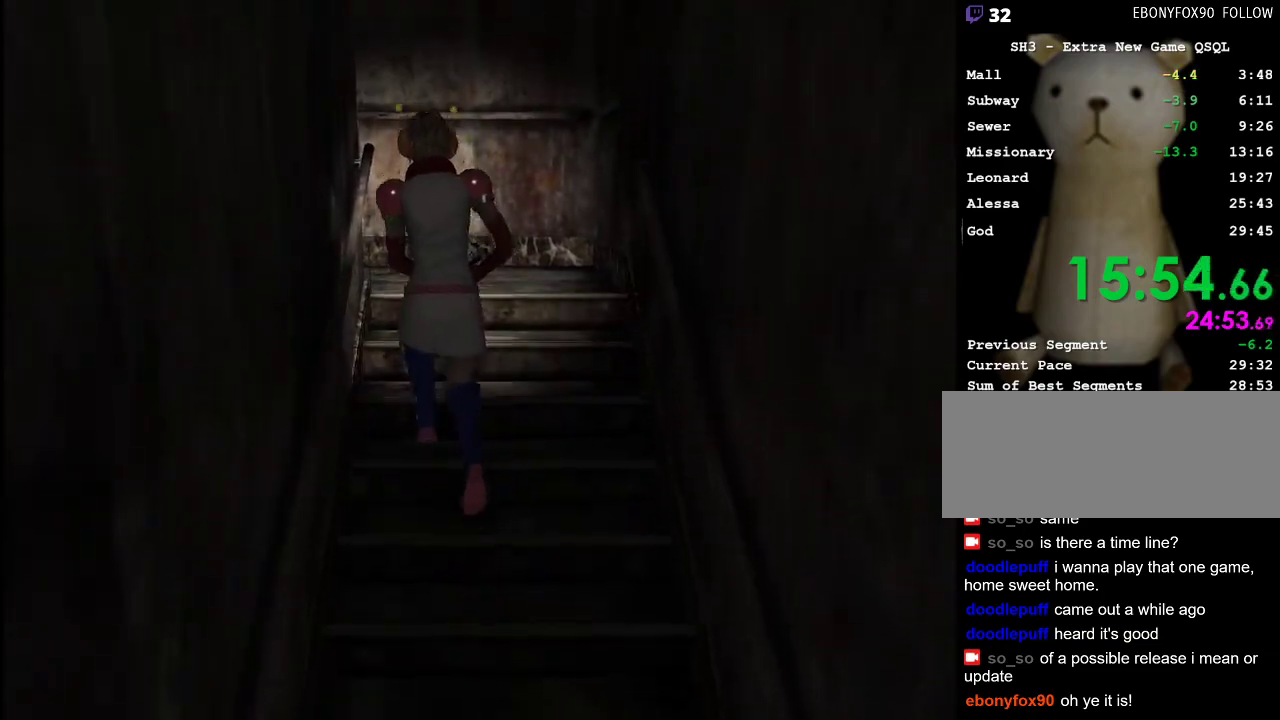
{"keys": ["a", "w"], "mouse": [], "events": [[150, "a", "down"]]}
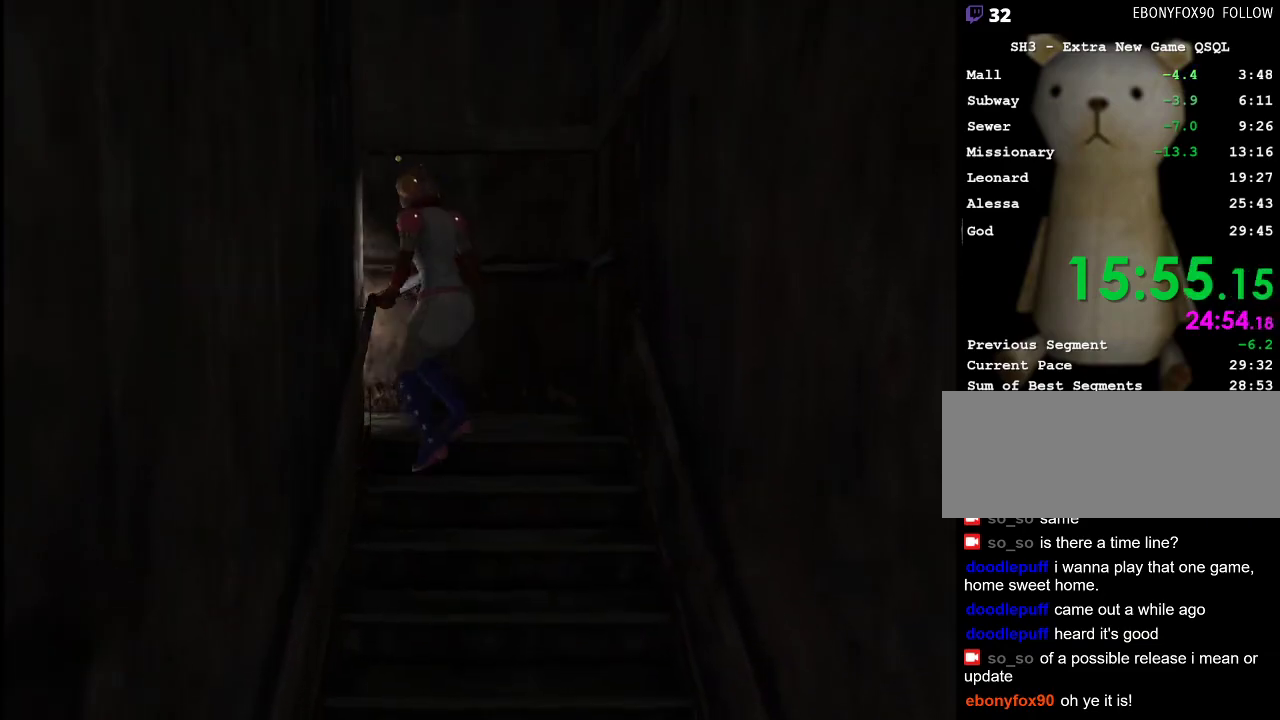
{"keys": ["w"], "mouse": [], "events": [[400, "a", "up"]]}
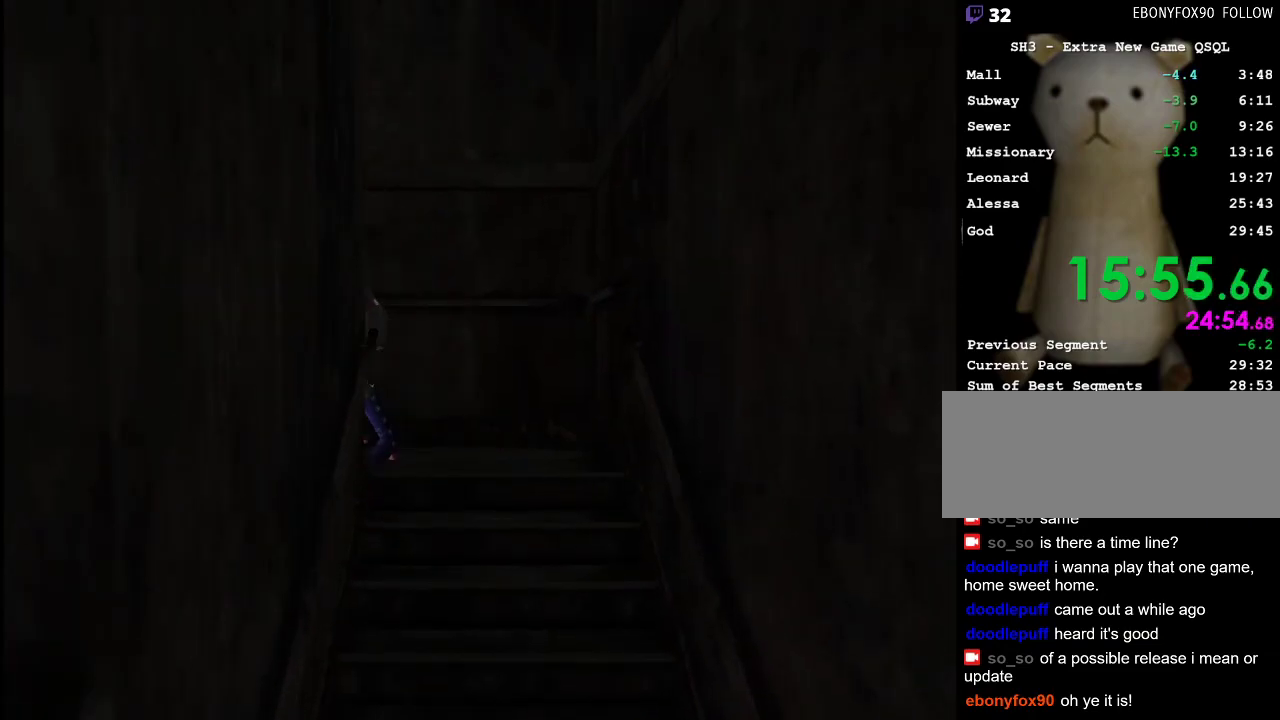
{"keys": ["a", "w"], "mouse": [], "events": [[183, "a", "down"]]}
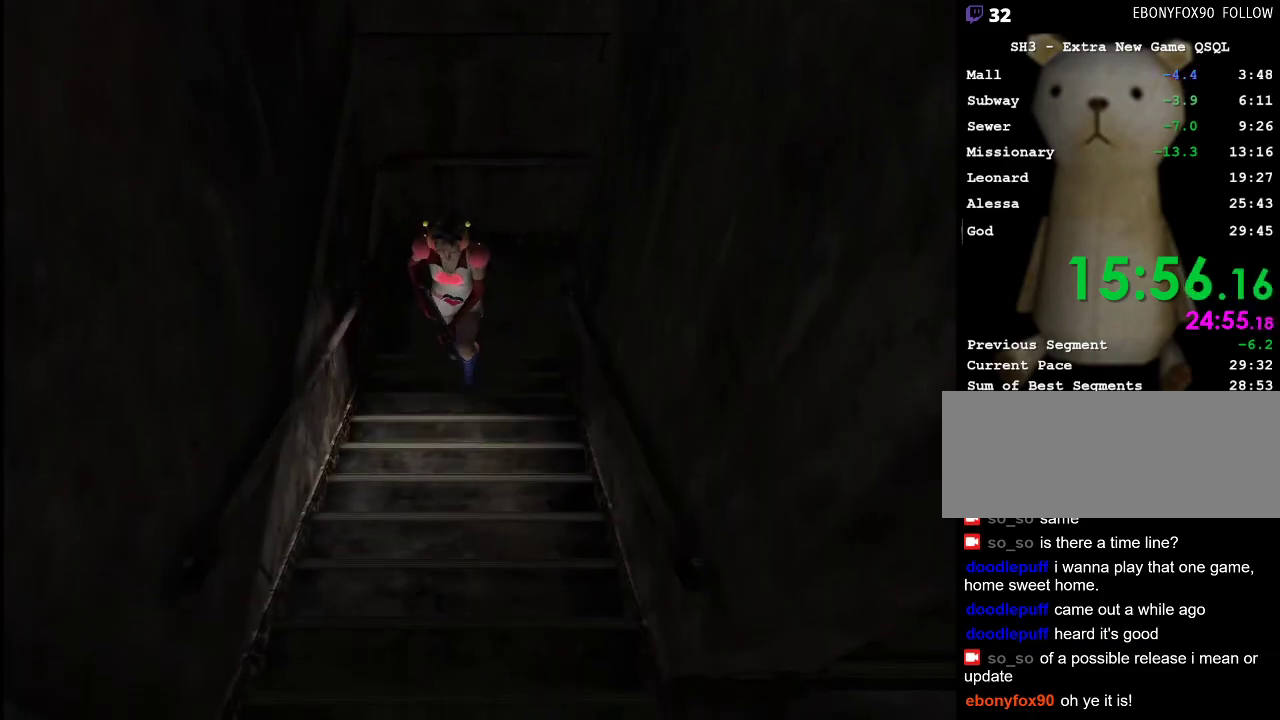
{"keys": ["w"], "mouse": [], "events": [[17, "a", "up"], [300, "d", "down"], [333, "d", "up"]]}
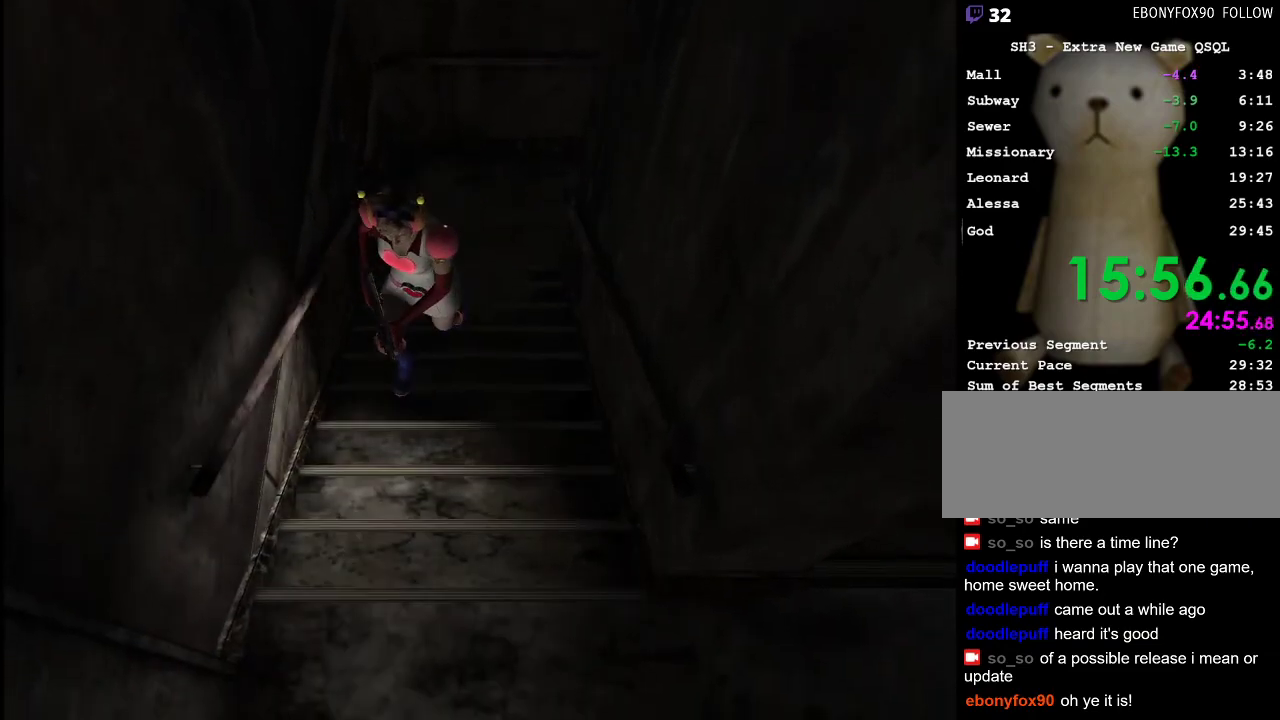
{"keys": ["d", "space", "w"], "mouse": [], "events": [[317, "d", "down"], [350, "space", "down"], [400, "space", "up"], [500, "space", "down"]]}
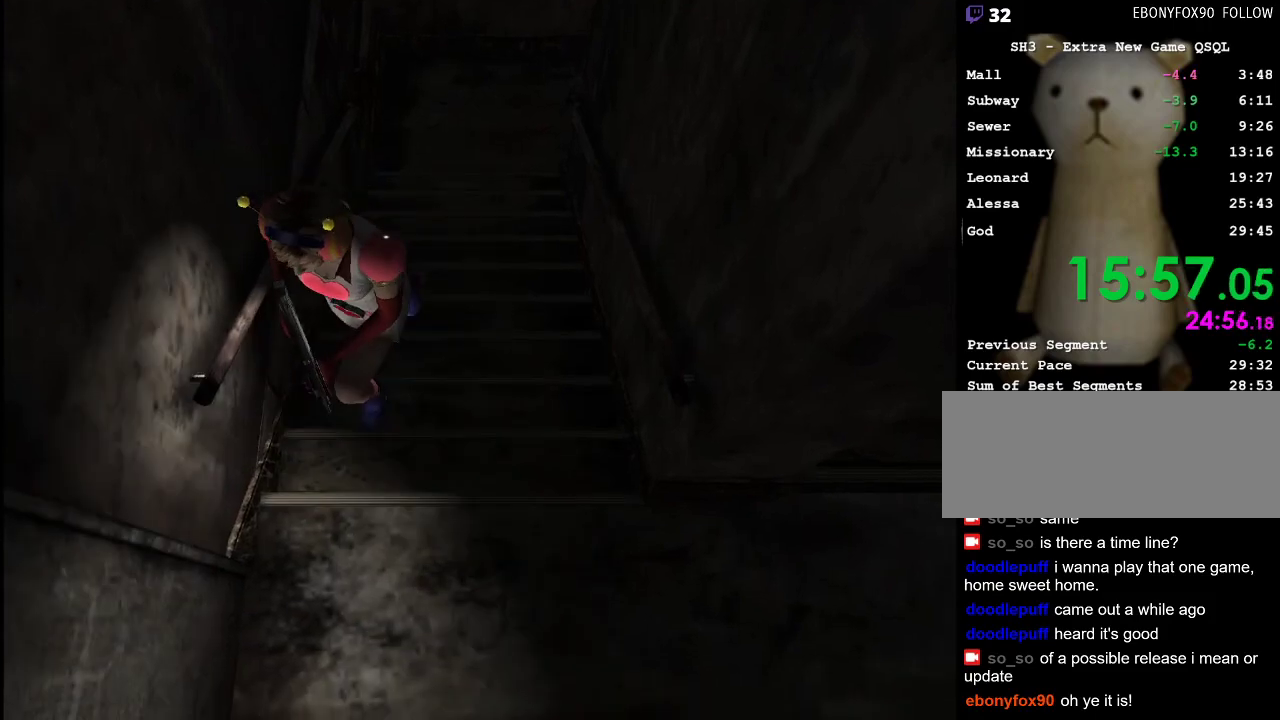
{"keys": ["w"], "mouse": [], "events": [[50, "space", "up"], [83, "space", "down"], [183, "space", "up"], [233, "d", "up"], [233, "space", "down"], [283, "space", "up"]]}
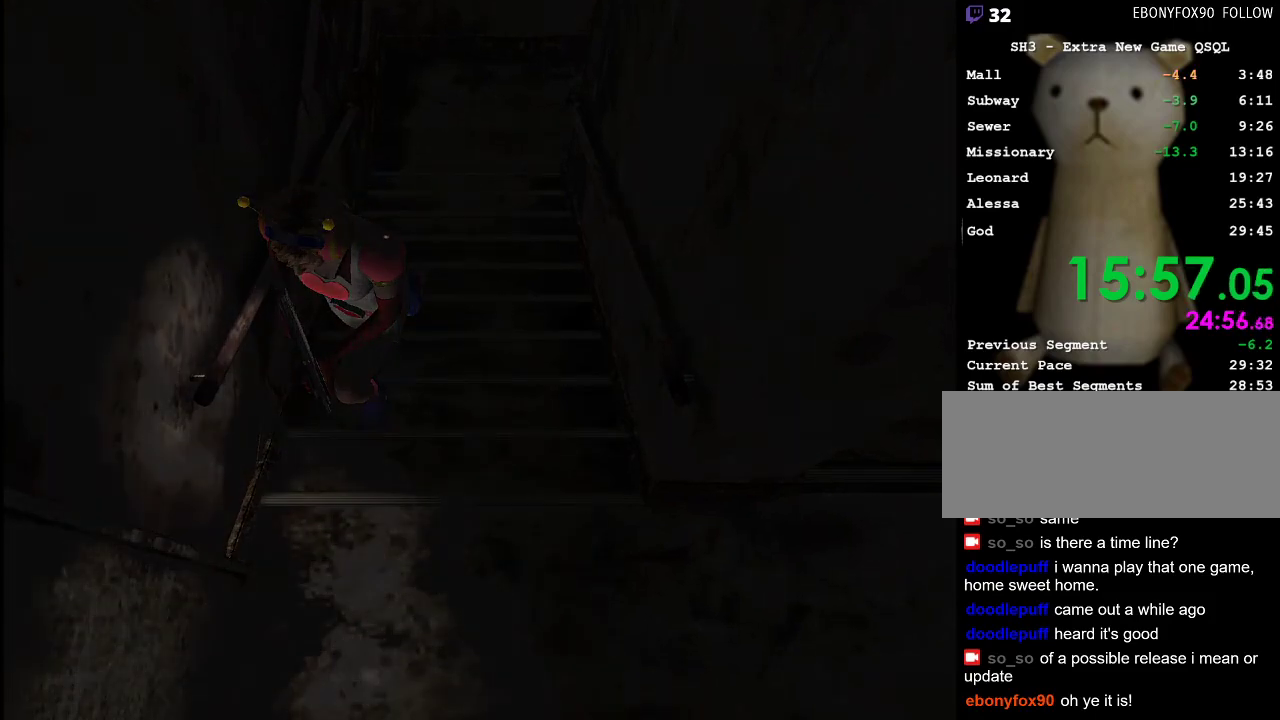
{"keys": ["w"], "mouse": [], "events": []}
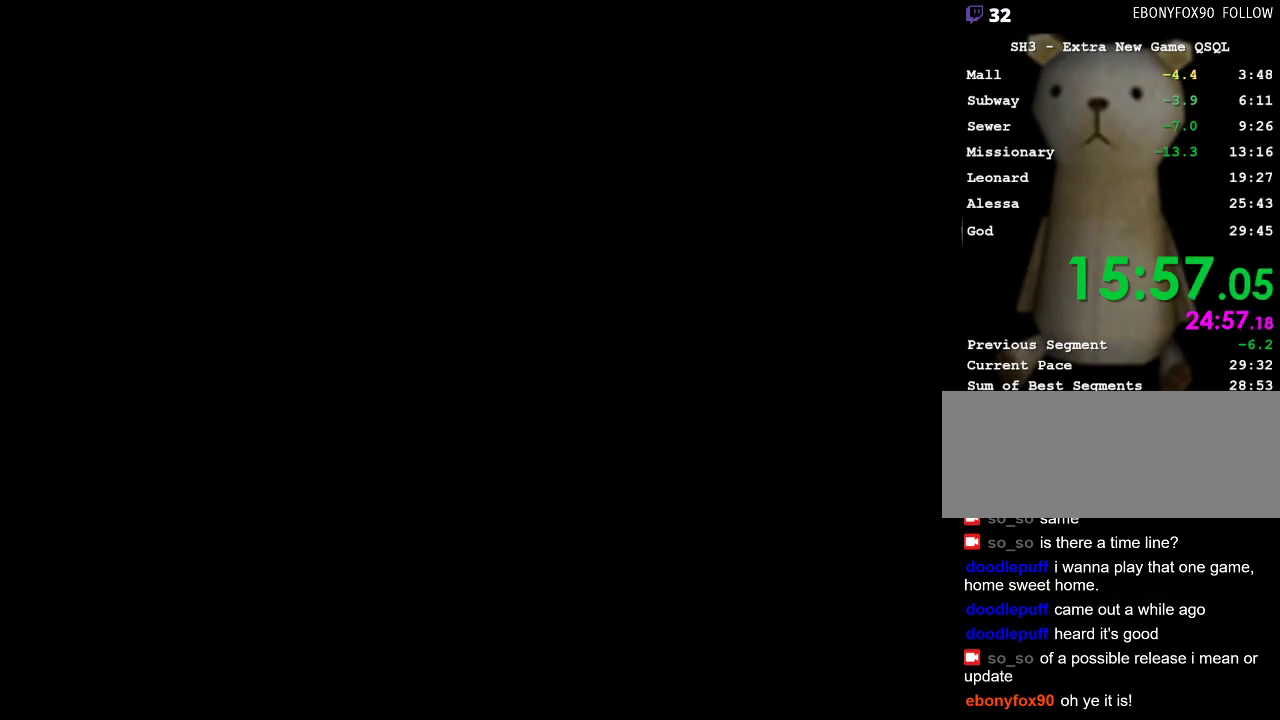
{"keys": ["w"], "mouse": [], "events": []}
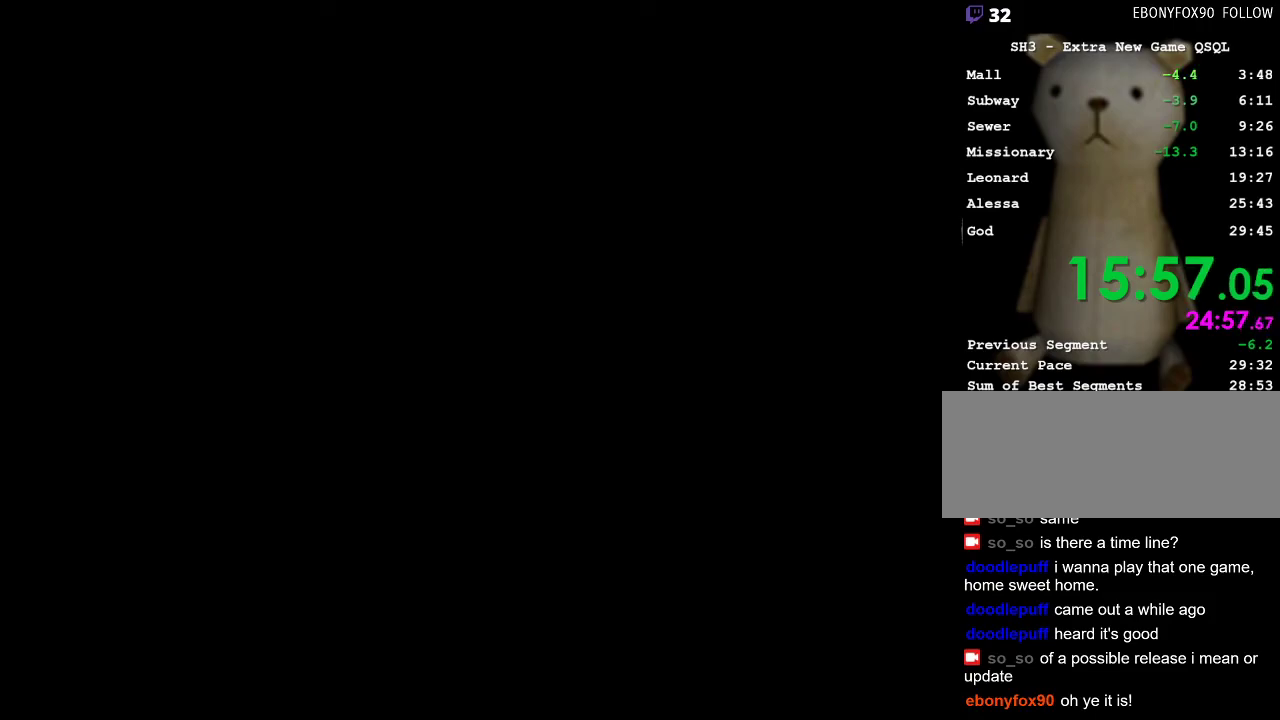
{"keys": ["w"], "mouse": [], "events": []}
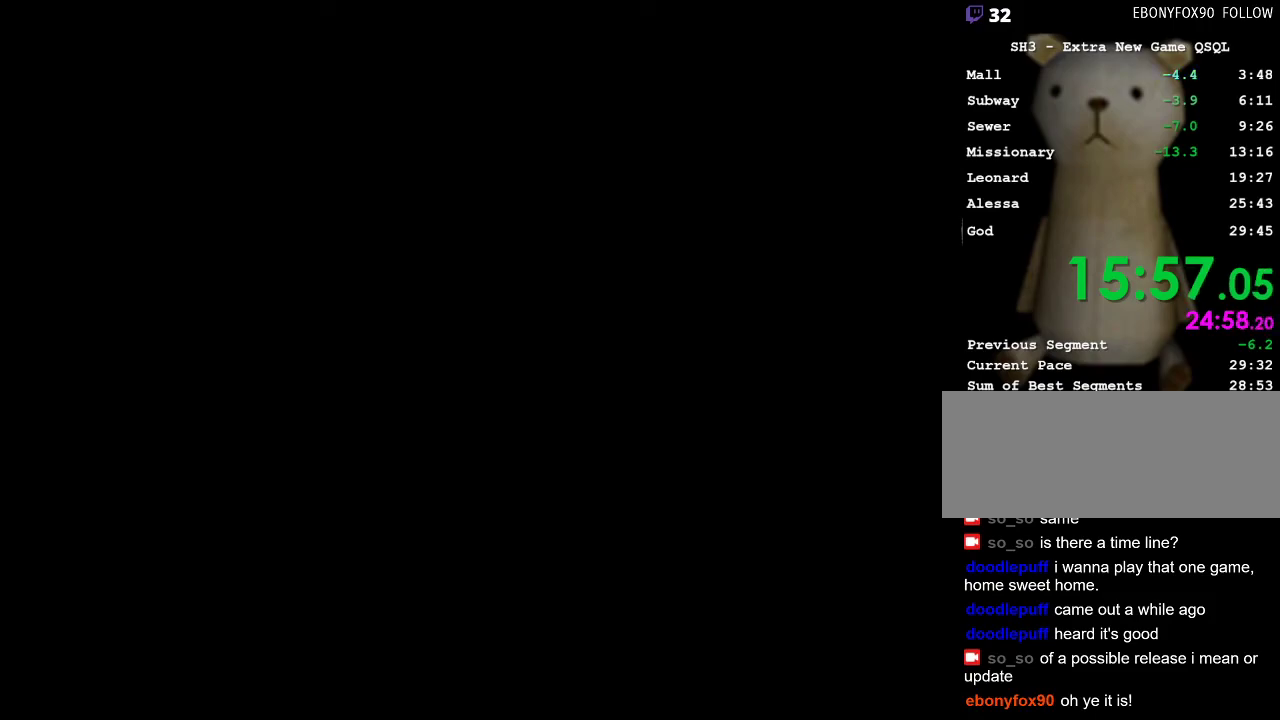
{"keys": ["w"], "mouse": [], "events": []}
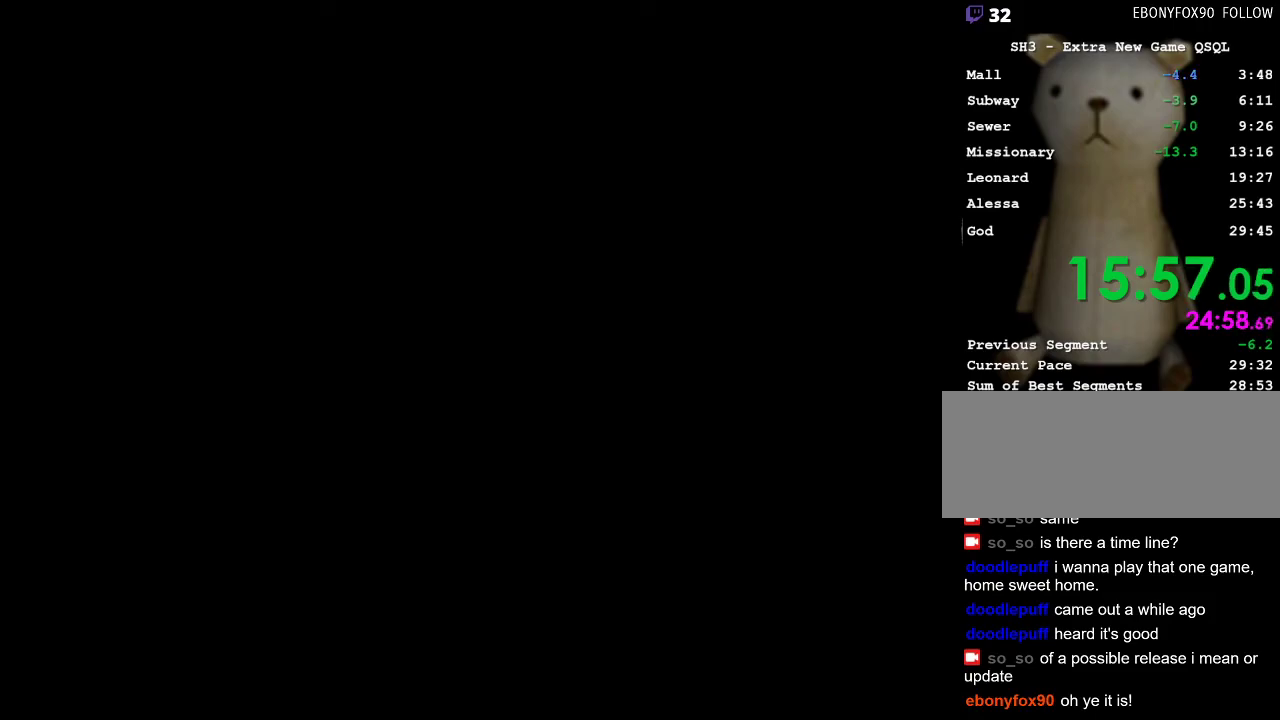
{"keys": ["w"], "mouse": [], "events": []}
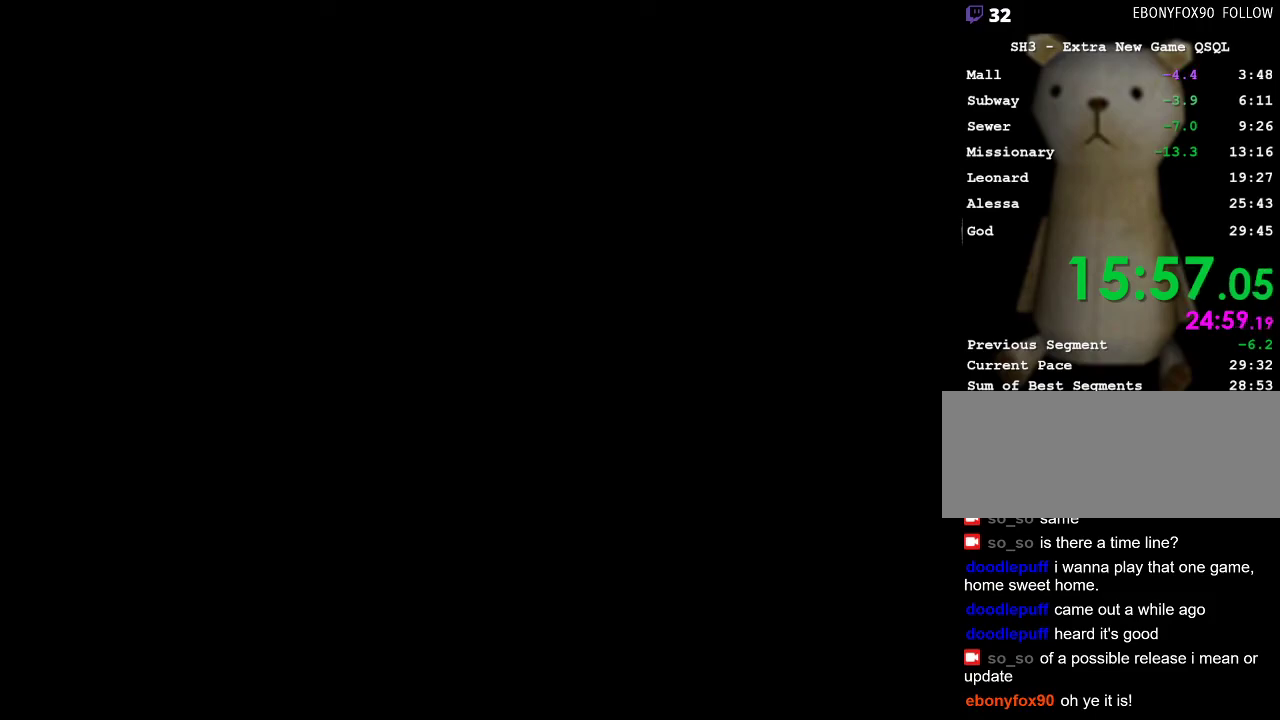
{"keys": ["d", "w"], "mouse": [], "events": [[417, "d", "down"]]}
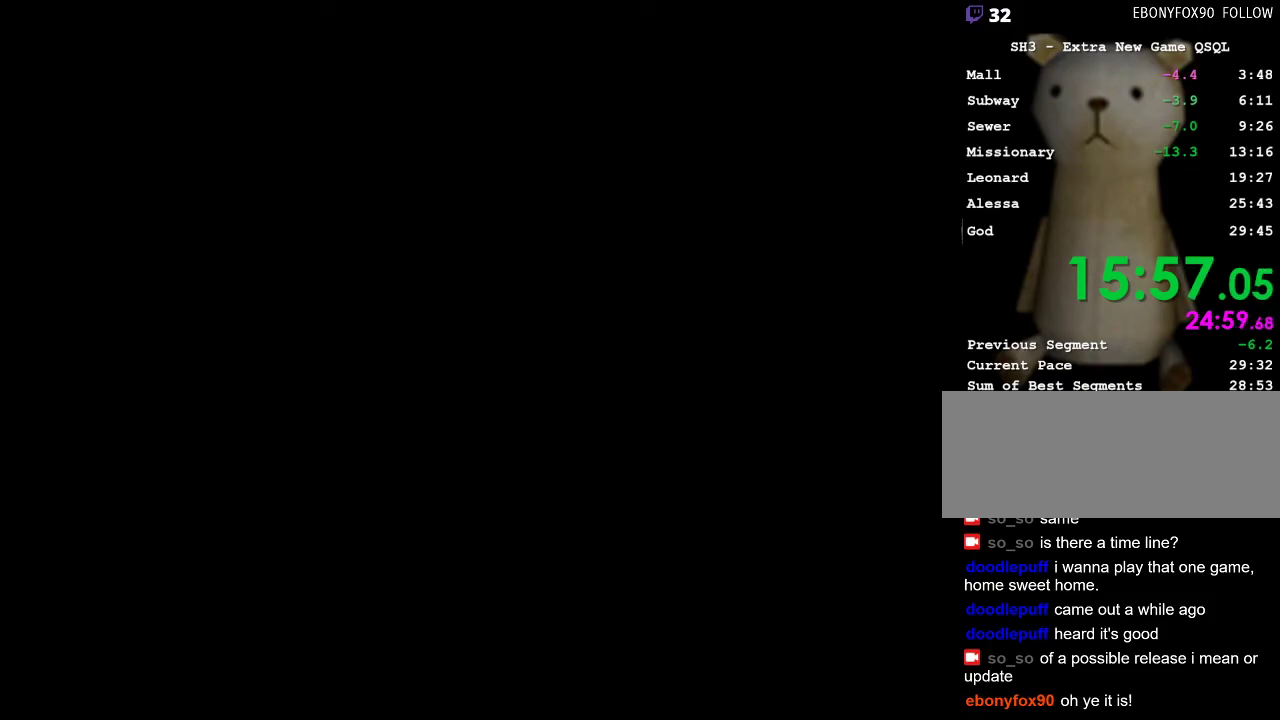
{"keys": ["d", "w"], "mouse": [], "events": []}
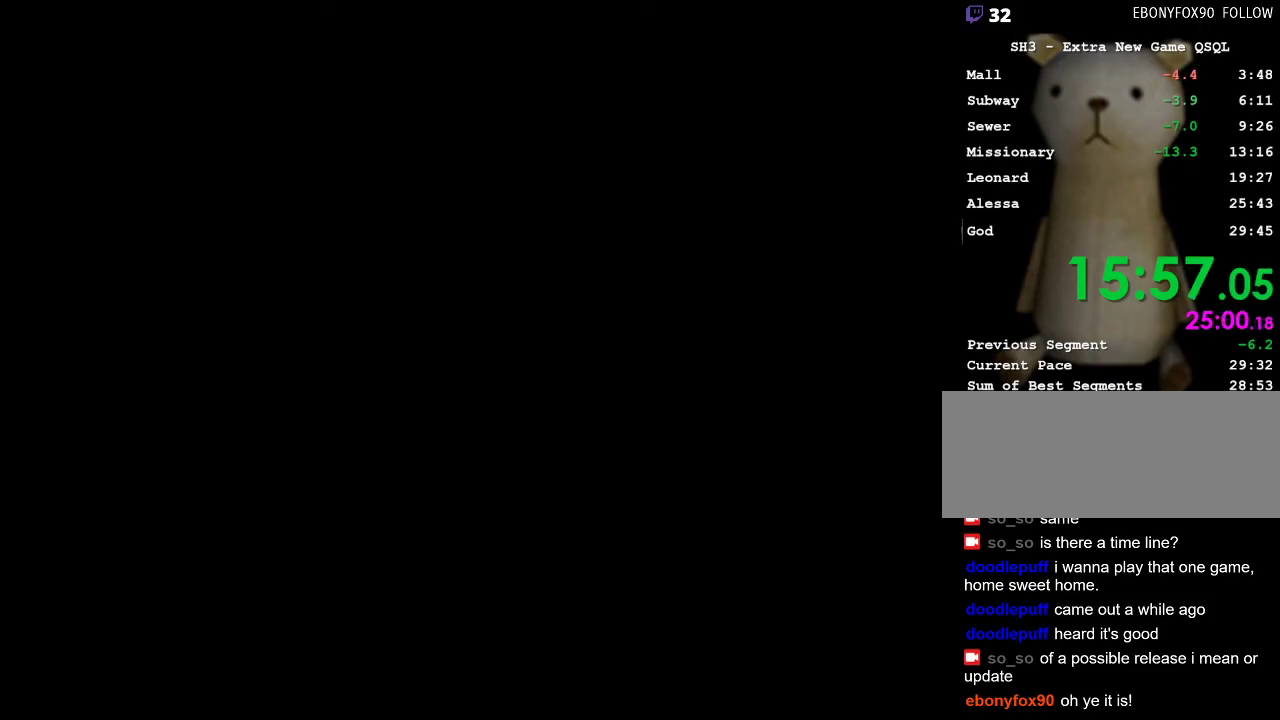
{"keys": ["d", "w"], "mouse": [], "events": []}
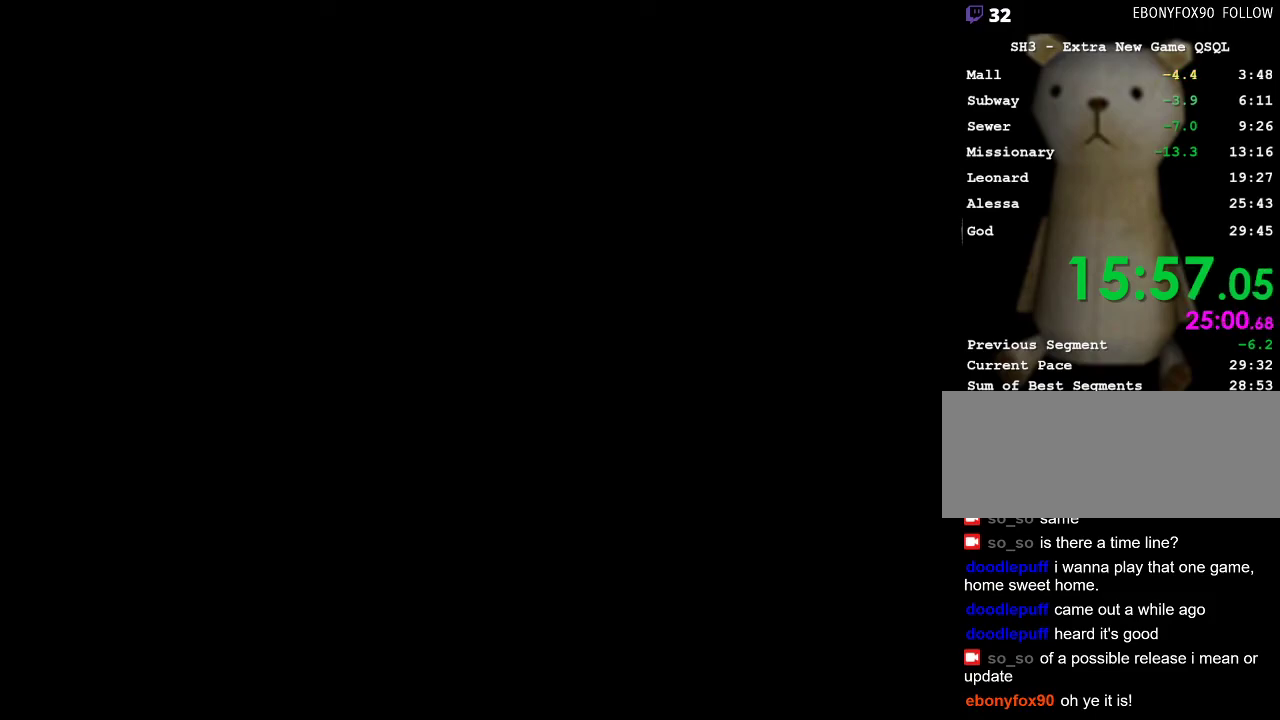
{"keys": ["d", "w"], "mouse": [], "events": []}
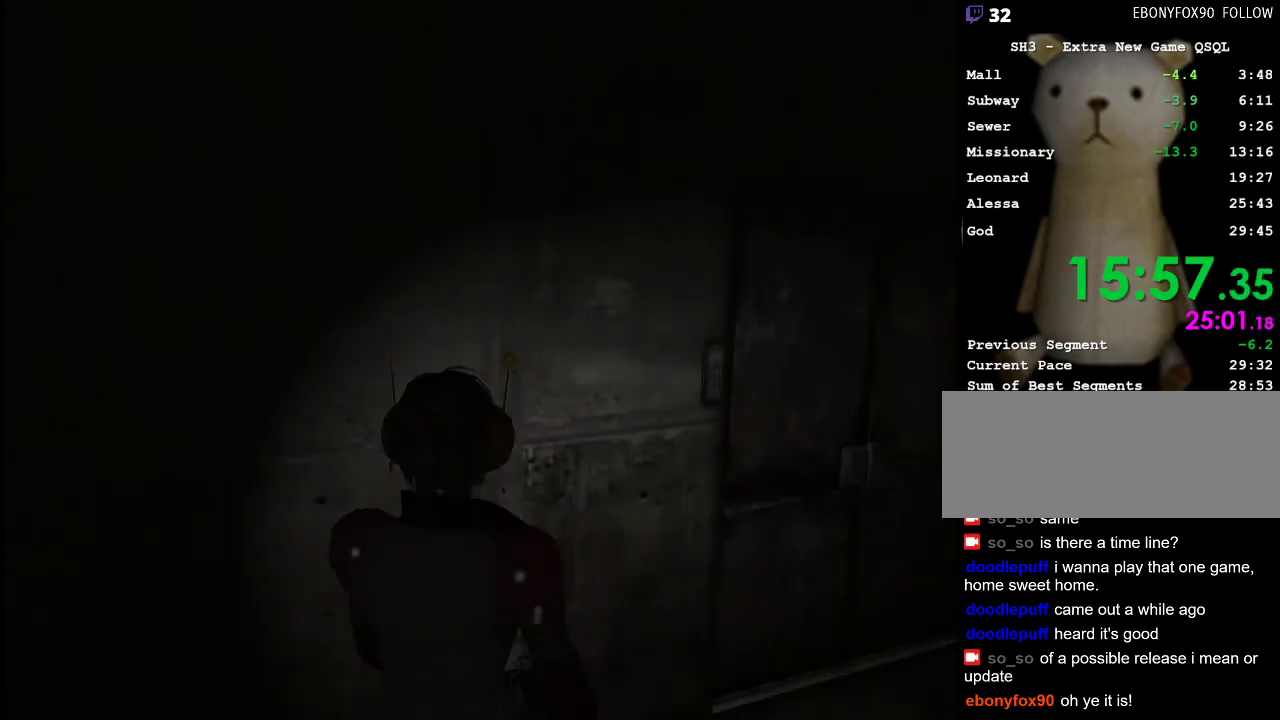
{"keys": ["a", "space", "w"], "mouse": [], "events": [[150, "d", "up"], [250, "a", "down"], [350, "space", "down"], [383, "space", "up"], [483, "space", "down"]]}
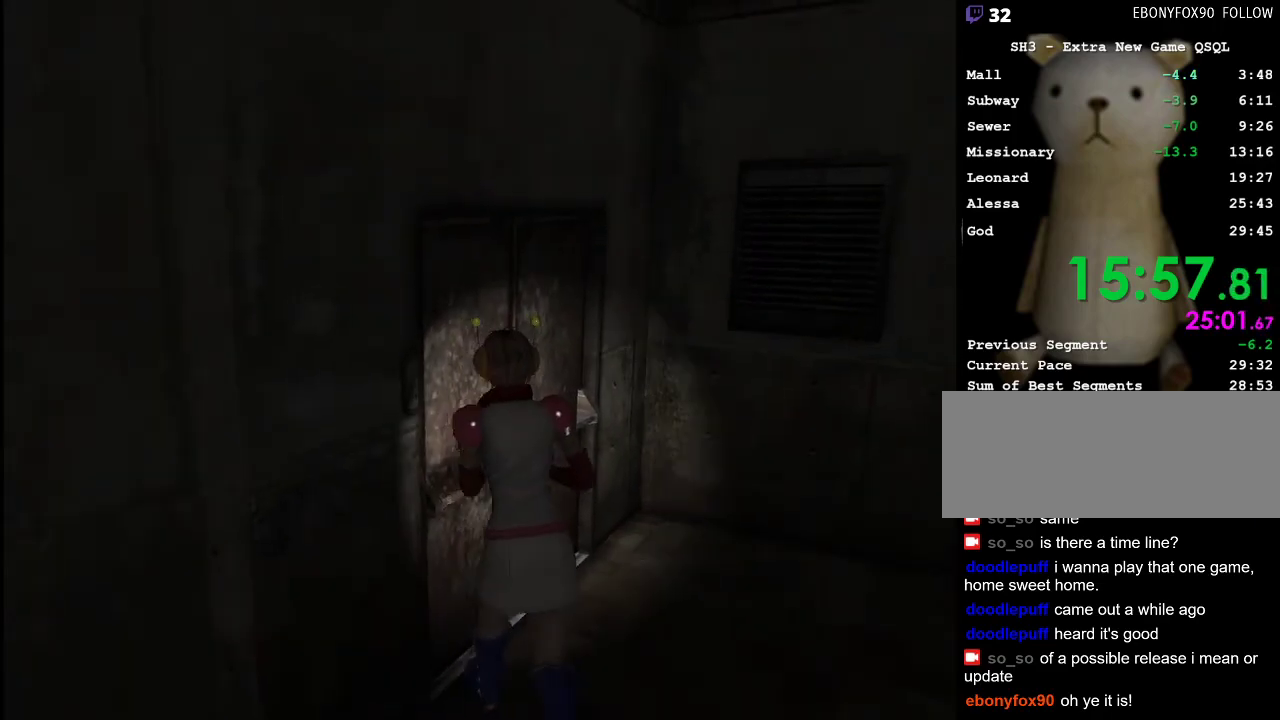
{"keys": [], "mouse": [], "events": [[33, "space", "up"], [83, "space", "down"], [117, "space", "up"], [217, "space", "down"], [267, "space", "up"], [317, "a", "up"], [317, "space", "down"], [350, "space", "up"], [400, "space", "down"], [400, "w", "up"], [500, "space", "up"]]}
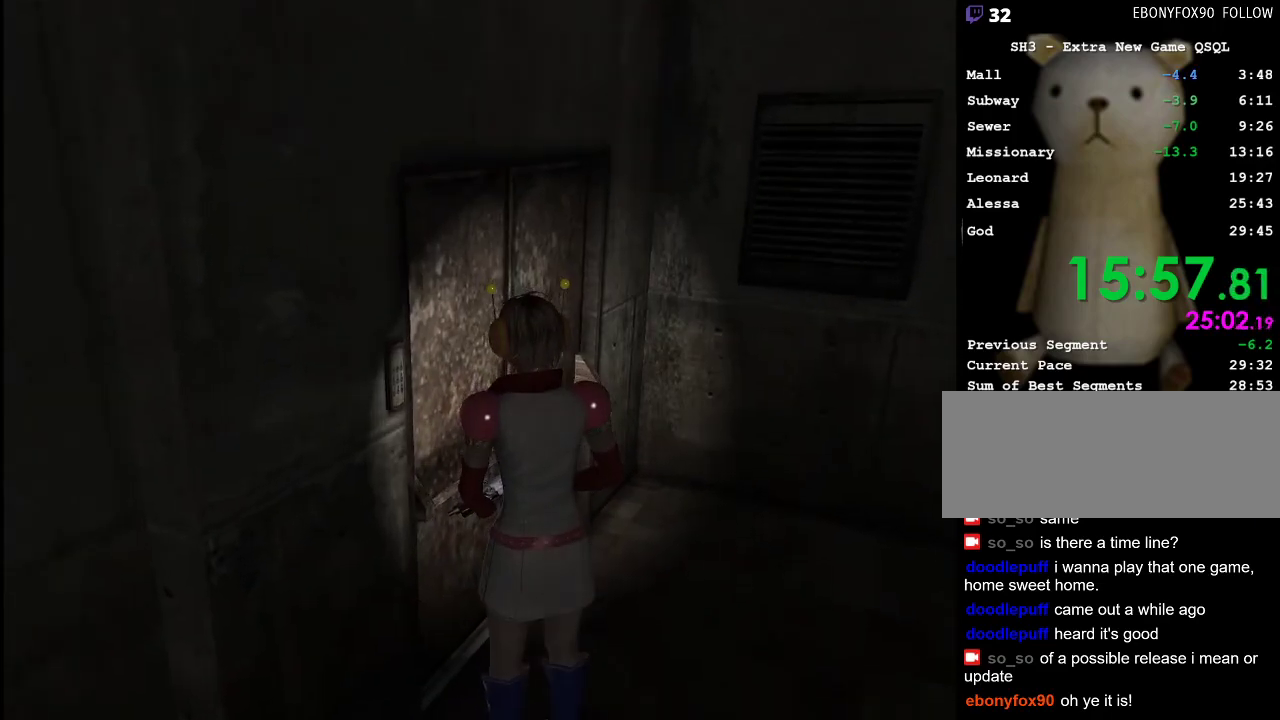
{"keys": [], "mouse": [], "events": []}
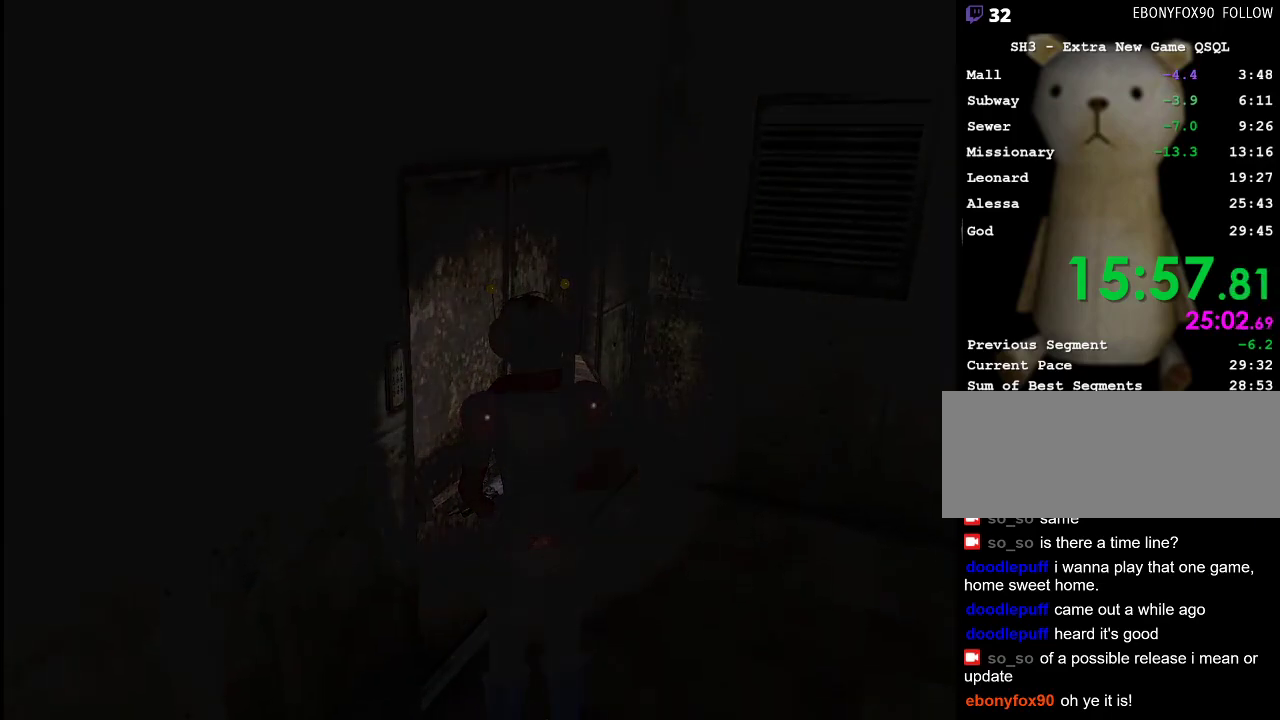
{"keys": [], "mouse": [], "events": []}
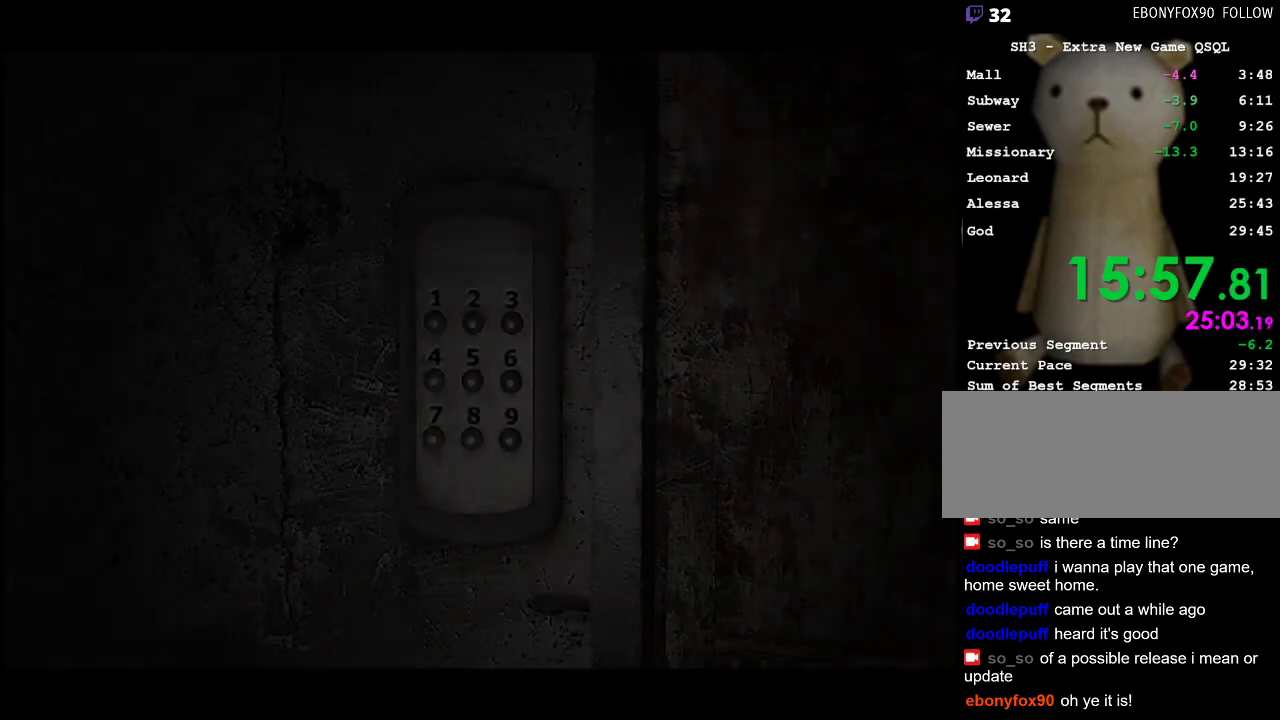
{"keys": [], "mouse": [], "events": []}
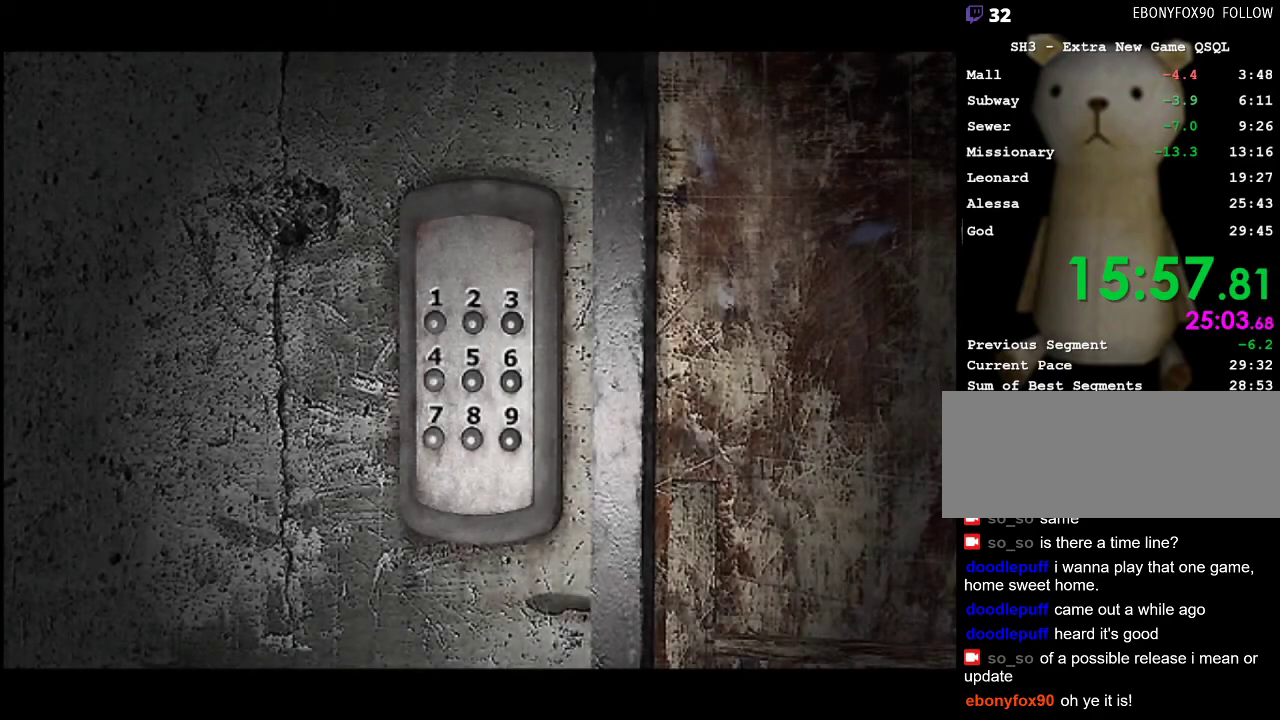
{"keys": [], "mouse": [], "events": []}
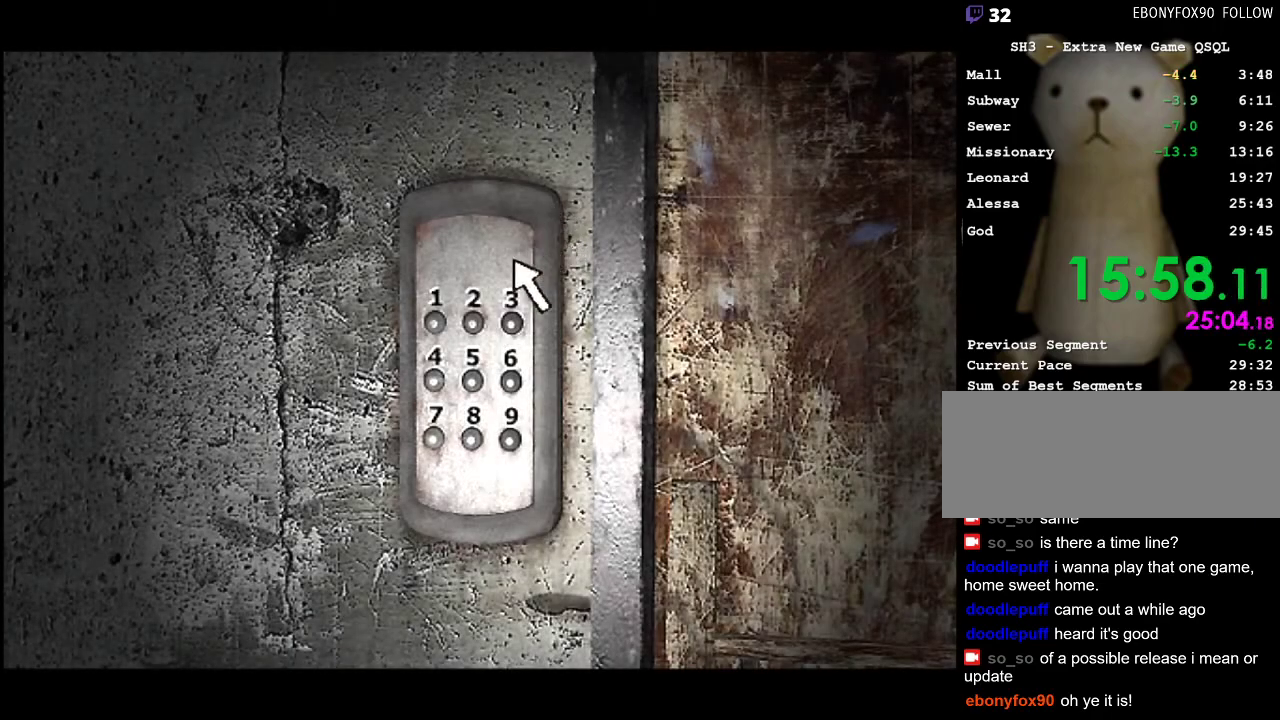
{"keys": [], "mouse": ["left"], "events": [[433, "mouse_left", "down"]]}
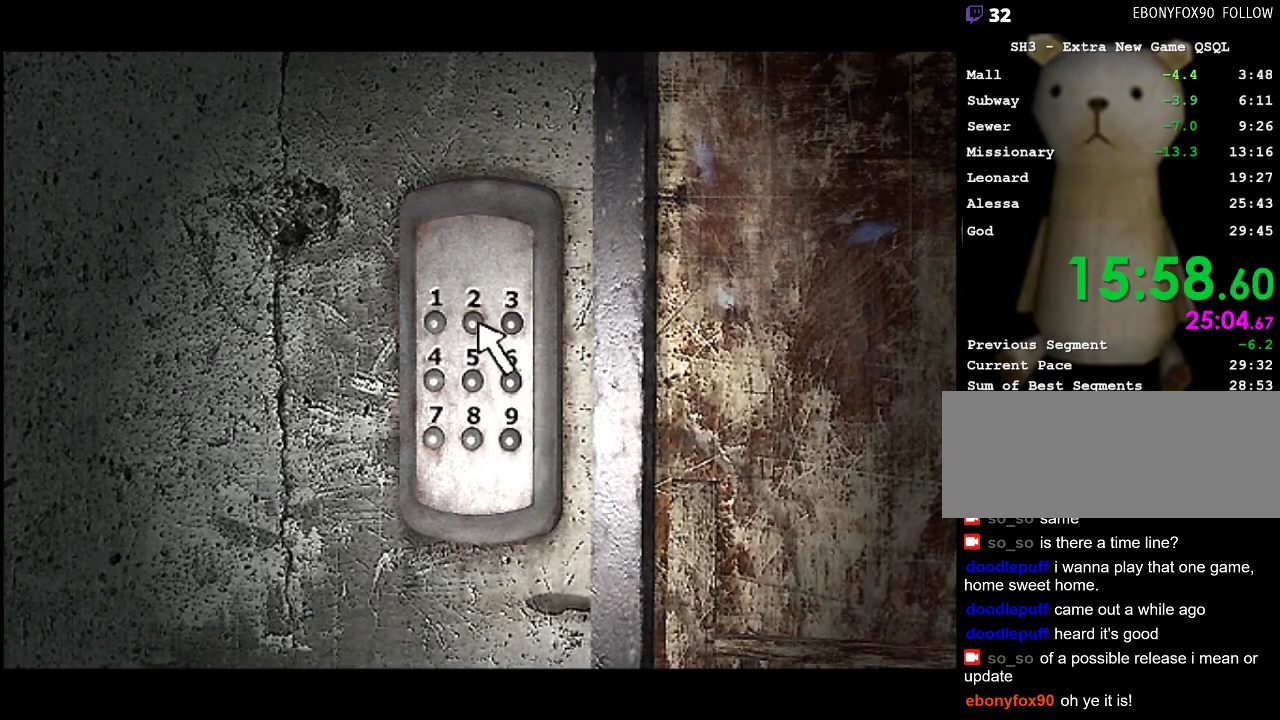
{"keys": [], "mouse": [], "events": [[33, "mouse_left", "up"], [317, "mouse_left", "down"], [400, "mouse_left", "up"]]}
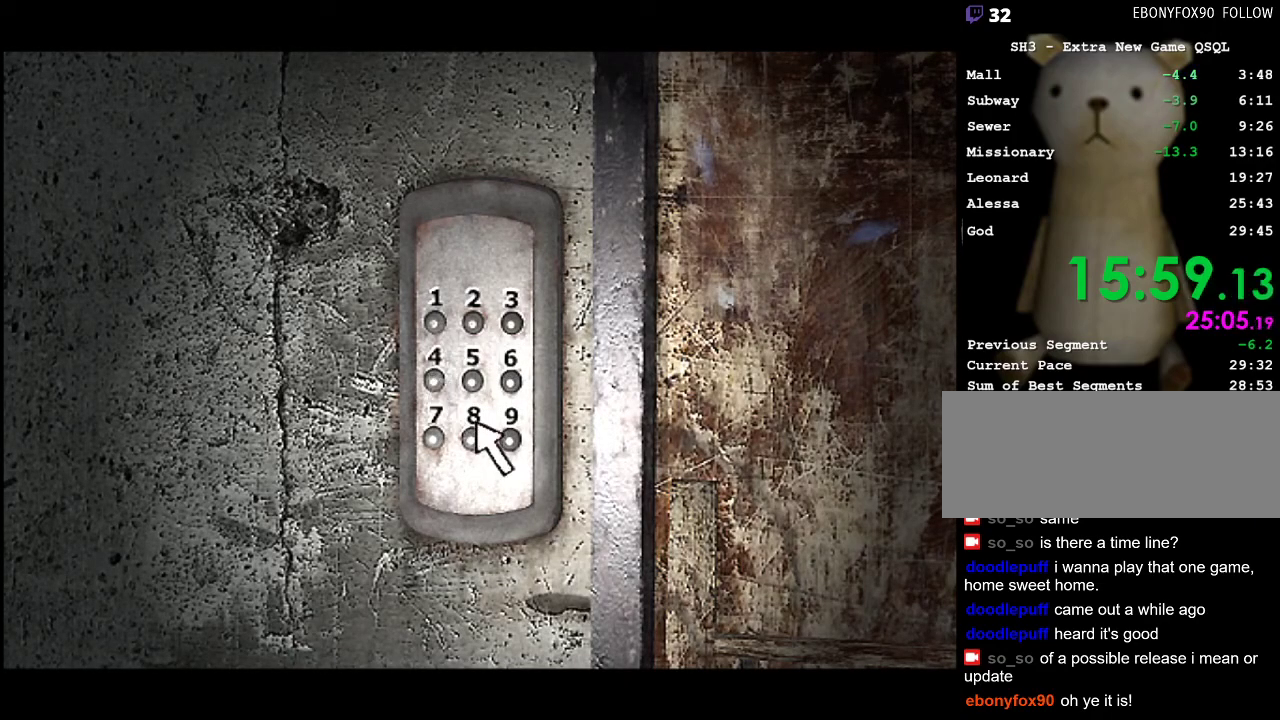
{"keys": [], "mouse": [], "events": [[233, "mouse_left", "down"], [333, "mouse_left", "up"]]}
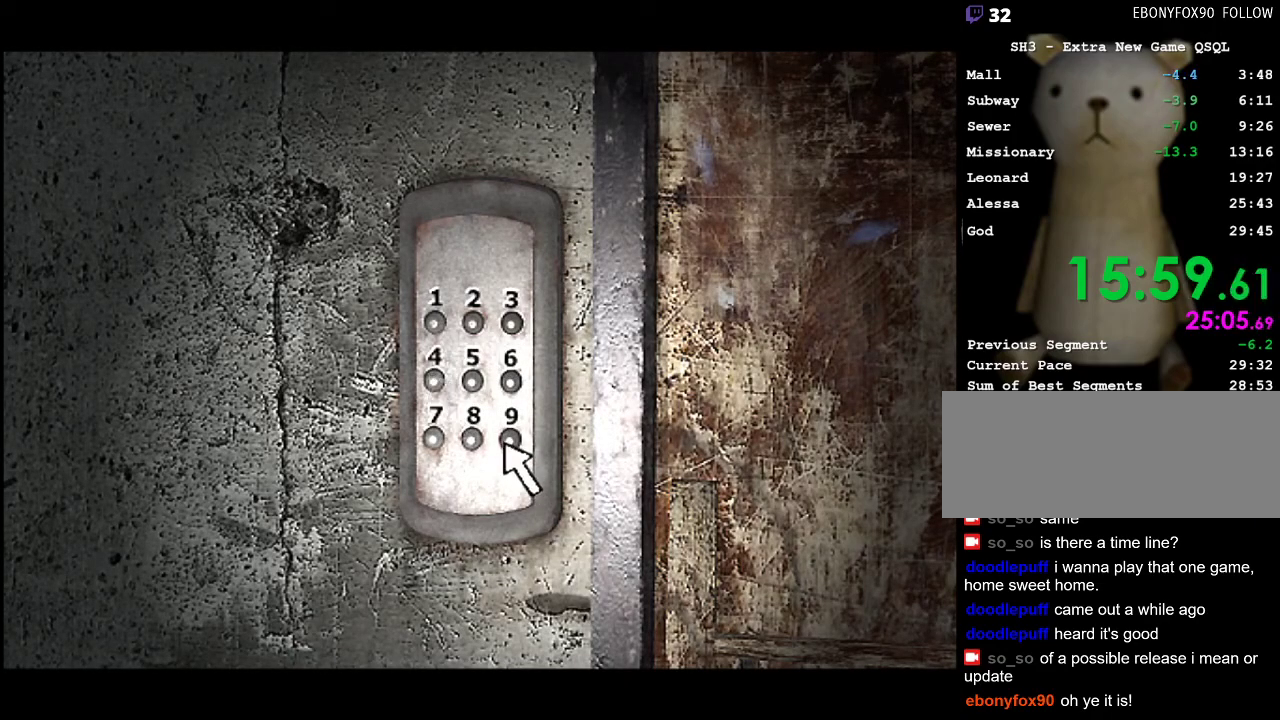
{"keys": [], "mouse": ["left"], "events": [[117, "mouse_left", "down"], [200, "mouse_left", "up"], [483, "mouse_left", "down"]]}
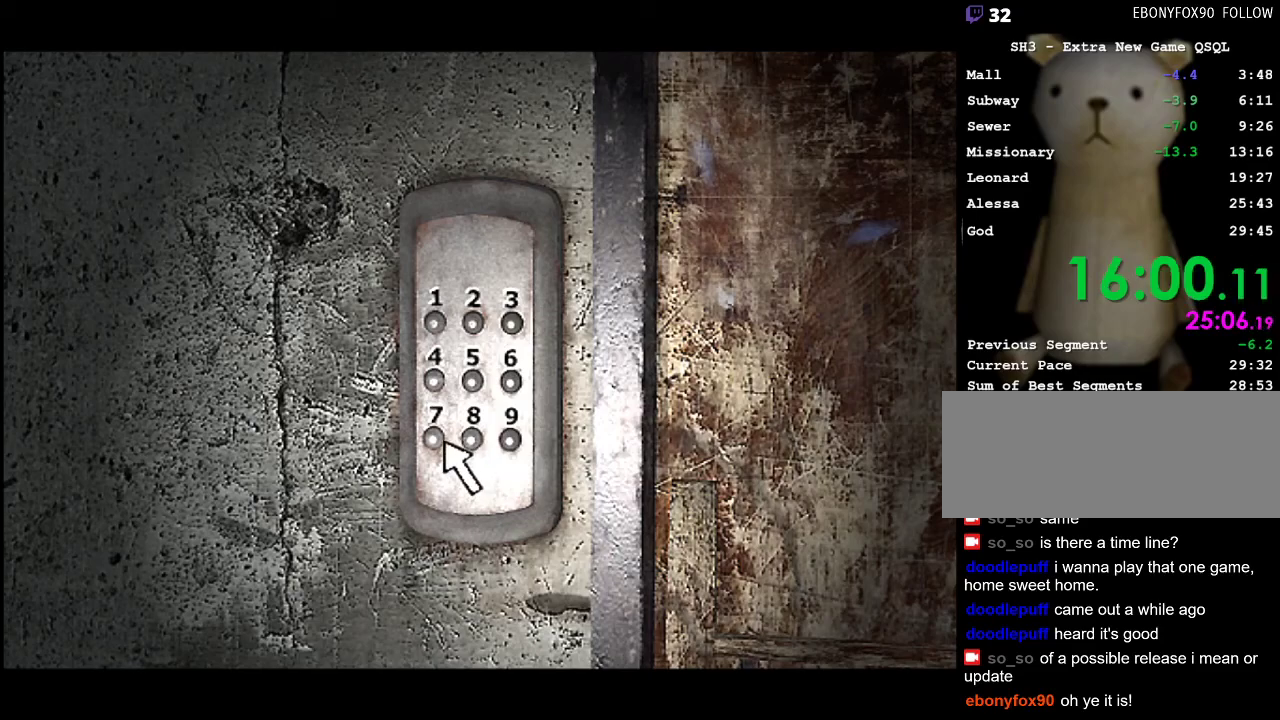
{"keys": [], "mouse": [], "events": [[83, "mouse_left", "up"], [350, "escape", "down"], [450, "escape", "up"]]}
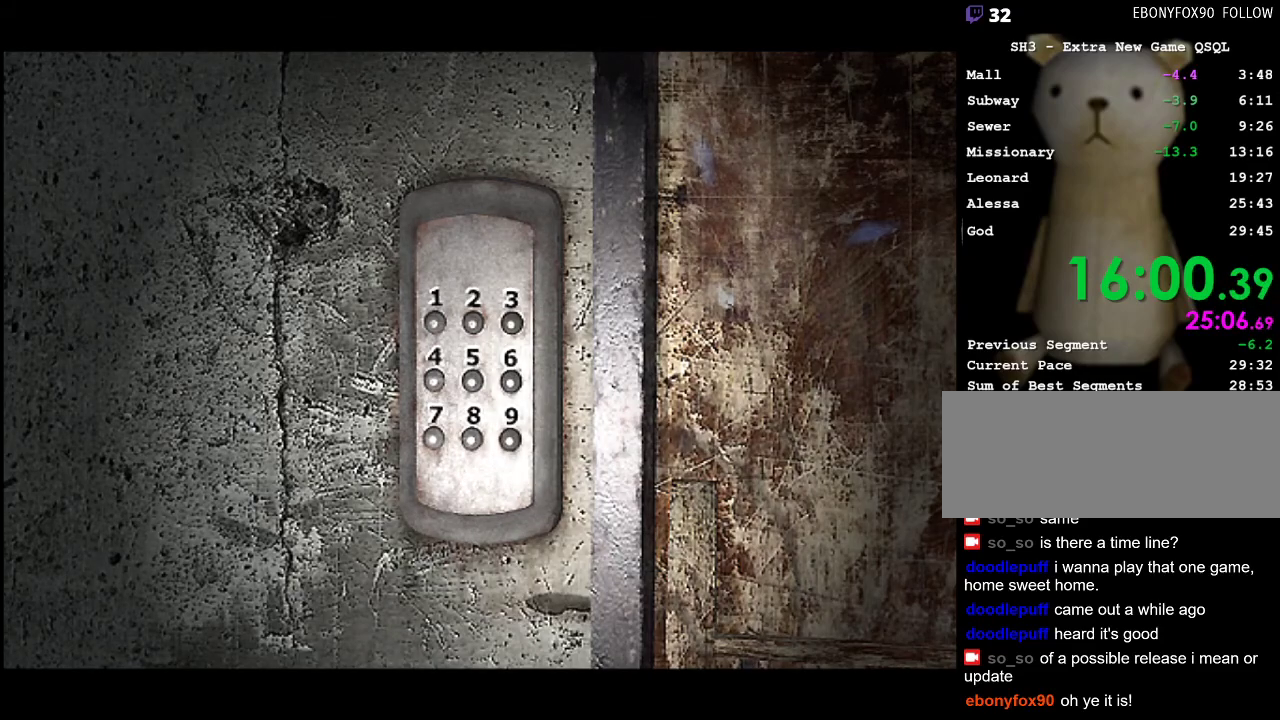
{"keys": ["space"], "mouse": [], "events": [[83, "space", "down"], [183, "space", "up"], [233, "space", "down"], [283, "space", "up"], [333, "space", "down"], [417, "space", "up"], [467, "space", "down"]]}
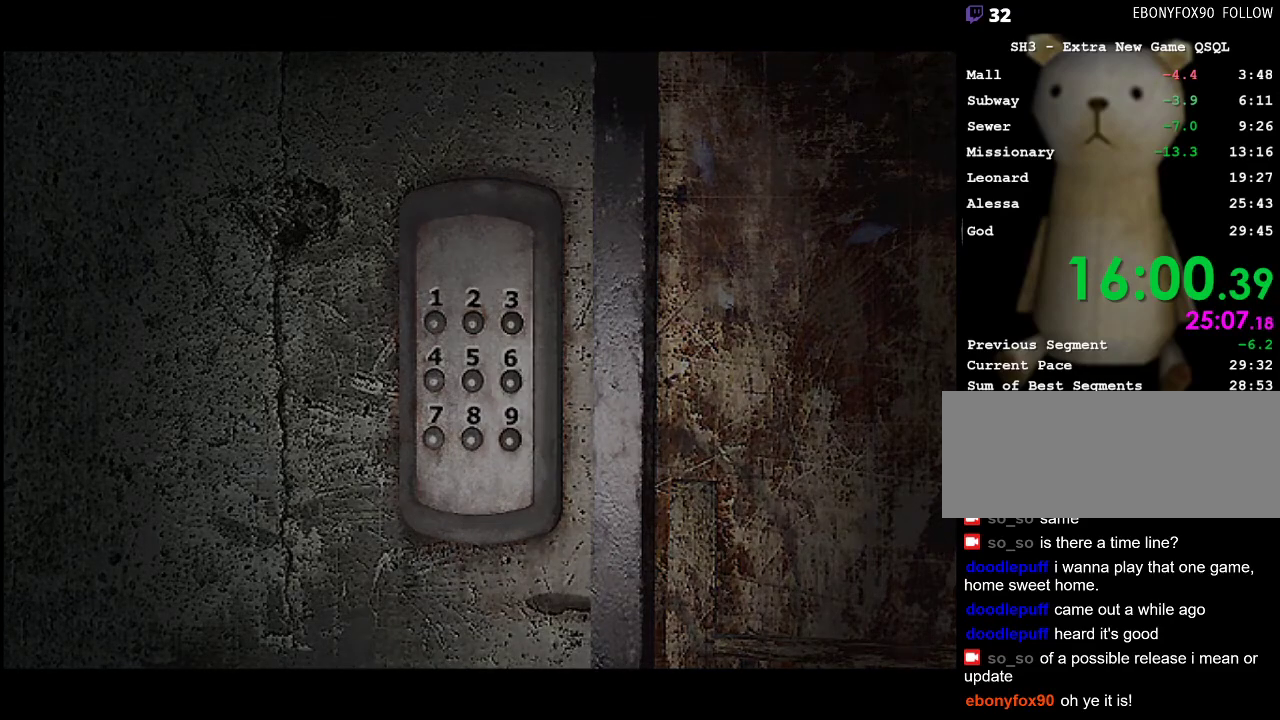
{"keys": ["space"], "mouse": [], "events": [[17, "space", "up"], [100, "space", "down"], [150, "space", "up"], [200, "space", "down"], [300, "space", "up"], [350, "space", "down"], [433, "space", "up"], [483, "space", "down"]]}